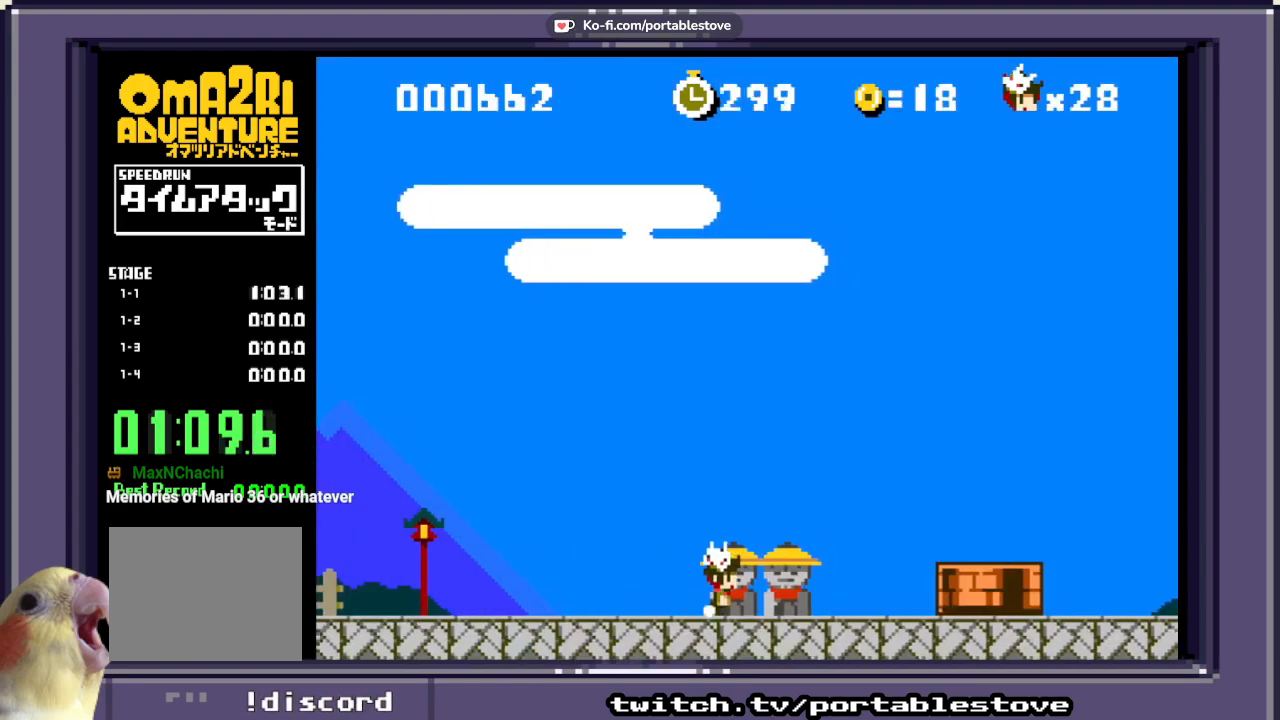
Gameplay with a controller (Xbox layout); each line is a JSON object with the inputs held at the frame after it. "events" lists button and stick changes between this image and that frame as [ms after this image, input, new state], when the widget could be followed in between. Not read: L2 L3 R2 R3 SELECT START left_stick right_stick.
{"buttons": ["X"]}
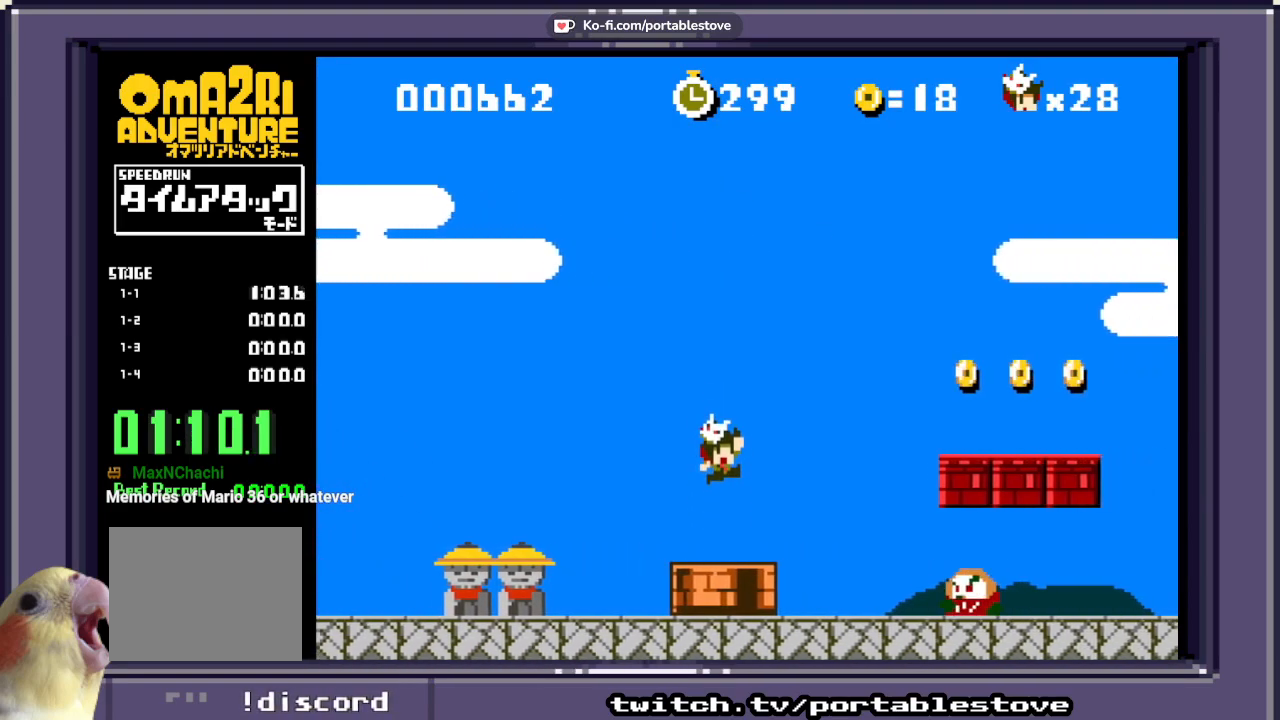
{"buttons": ["A", "X", "DPAD_RIGHT"], "events": [[67, "DPAD_LEFT", "down"], [217, "DPAD_LEFT", "up"], [417, "DPAD_RIGHT", "down"], [483, "A", "down"]]}
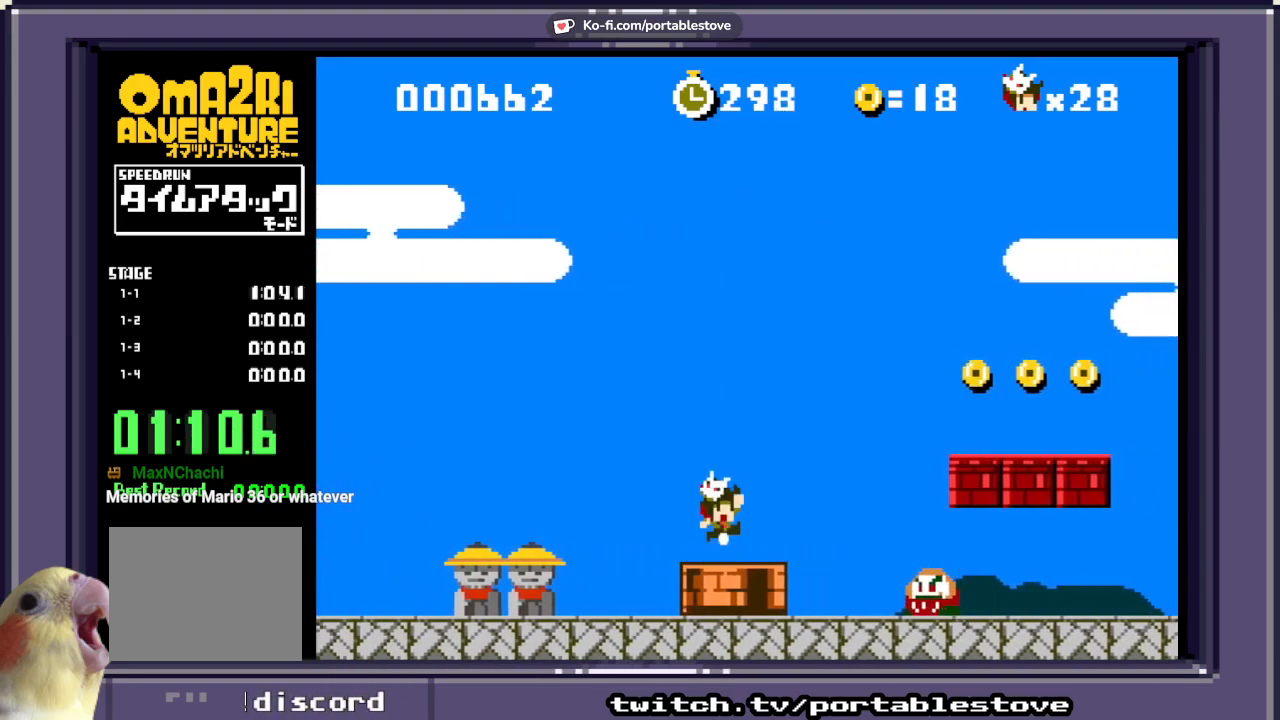
{"buttons": ["X", "DPAD_RIGHT"], "events": [[500, "A", "up"]]}
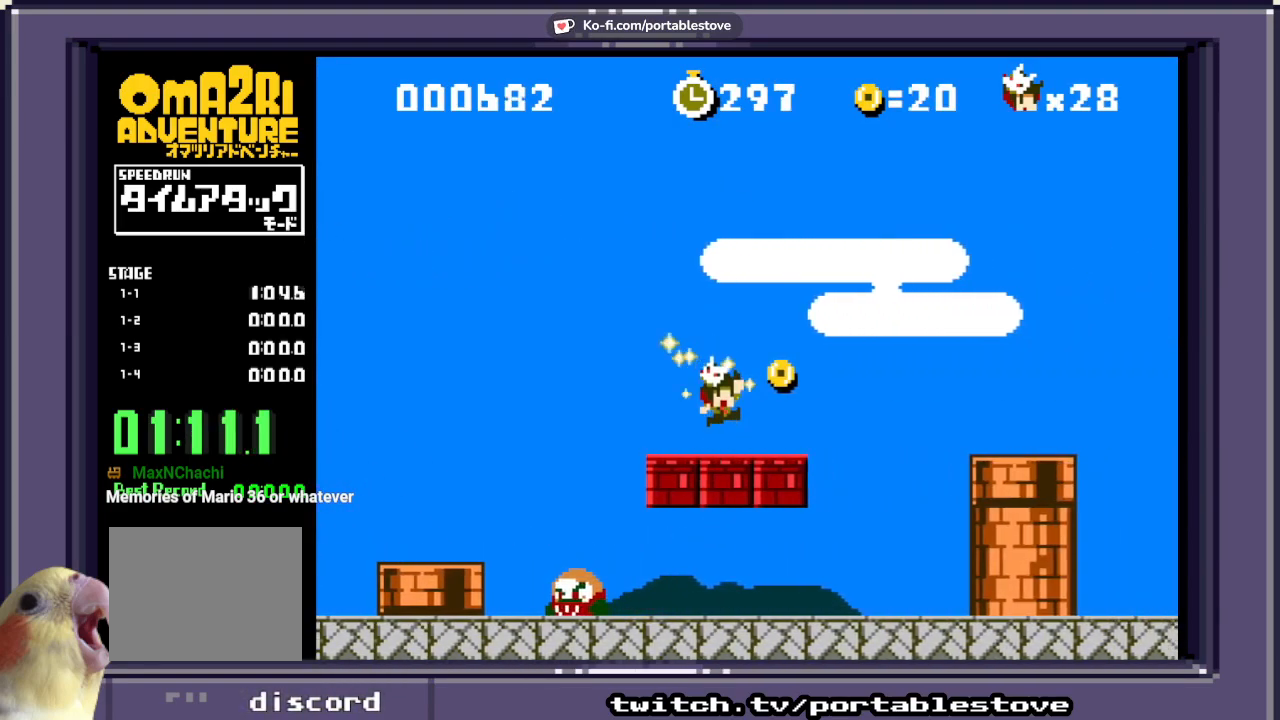
{"buttons": ["A", "X"], "events": [[67, "DPAD_RIGHT", "up"], [267, "A", "down"]]}
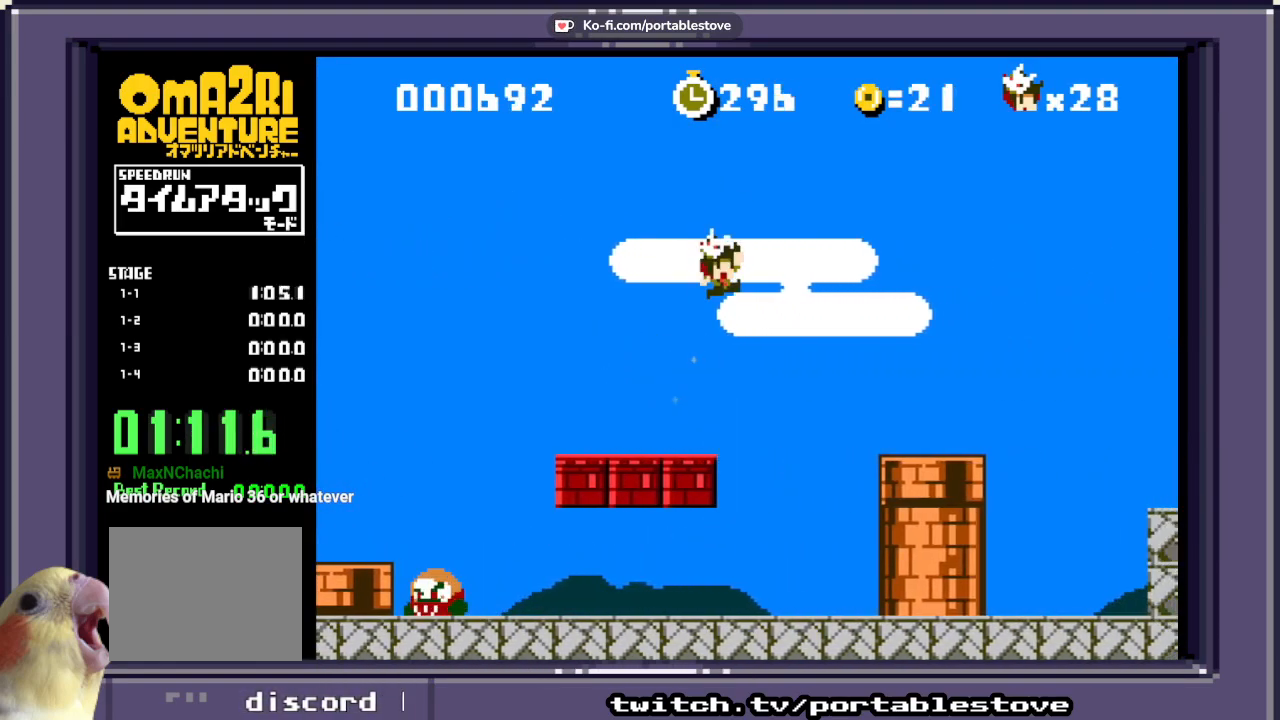
{"buttons": ["X", "DPAD_RIGHT"], "events": [[67, "A", "up"], [450, "DPAD_RIGHT", "down"]]}
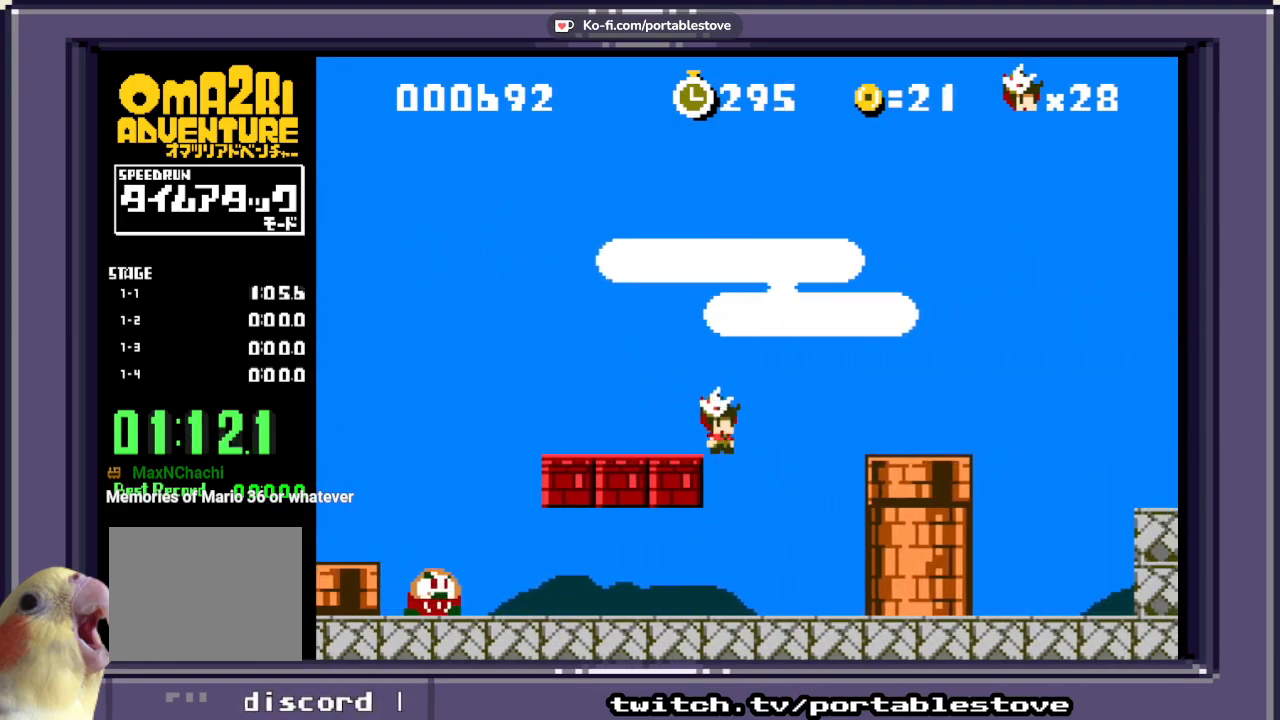
{"buttons": [], "events": [[67, "DPAD_RIGHT", "up"], [167, "X", "up"]]}
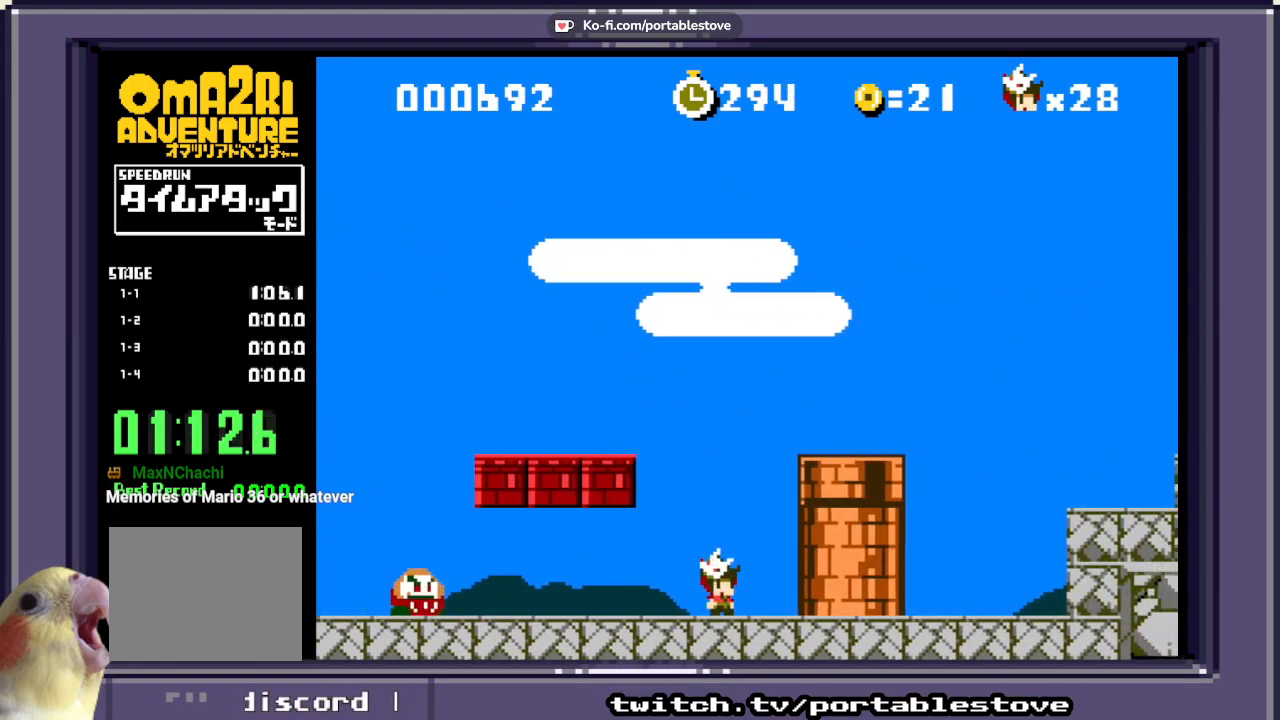
{"buttons": [], "events": [[50, "DPAD_LEFT", "down"], [150, "DPAD_LEFT", "up"]]}
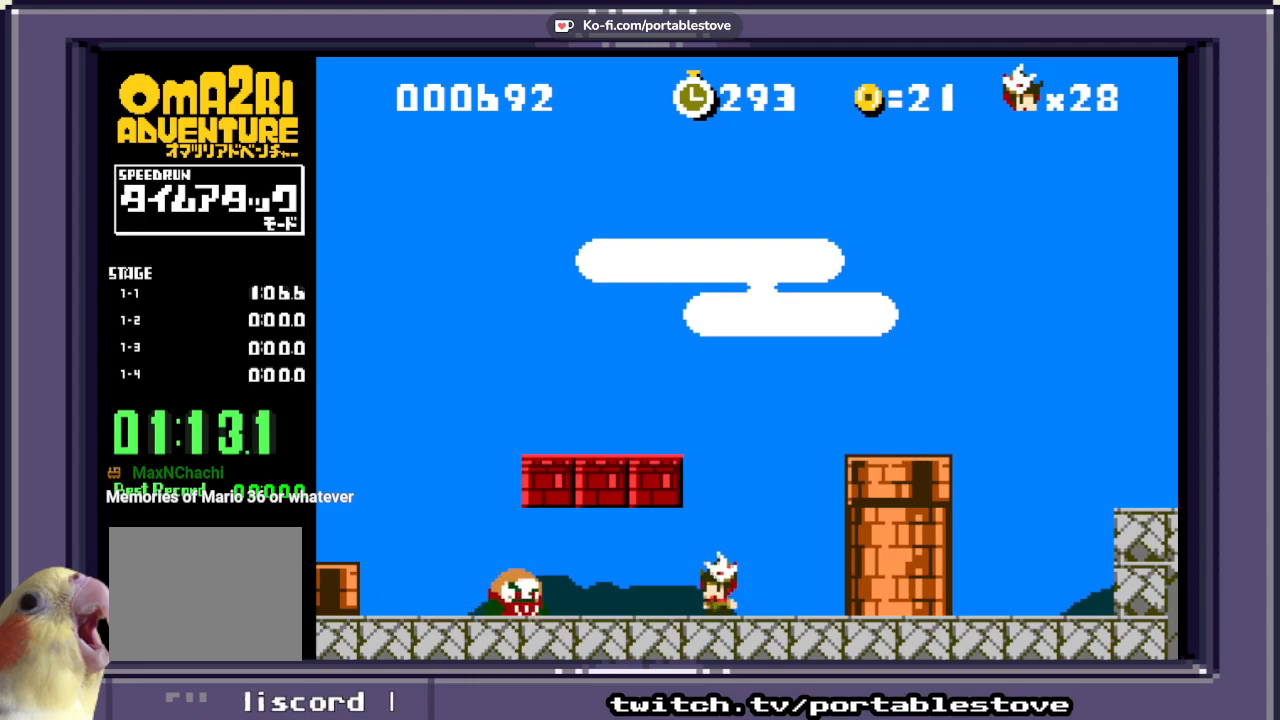
{"buttons": [], "events": []}
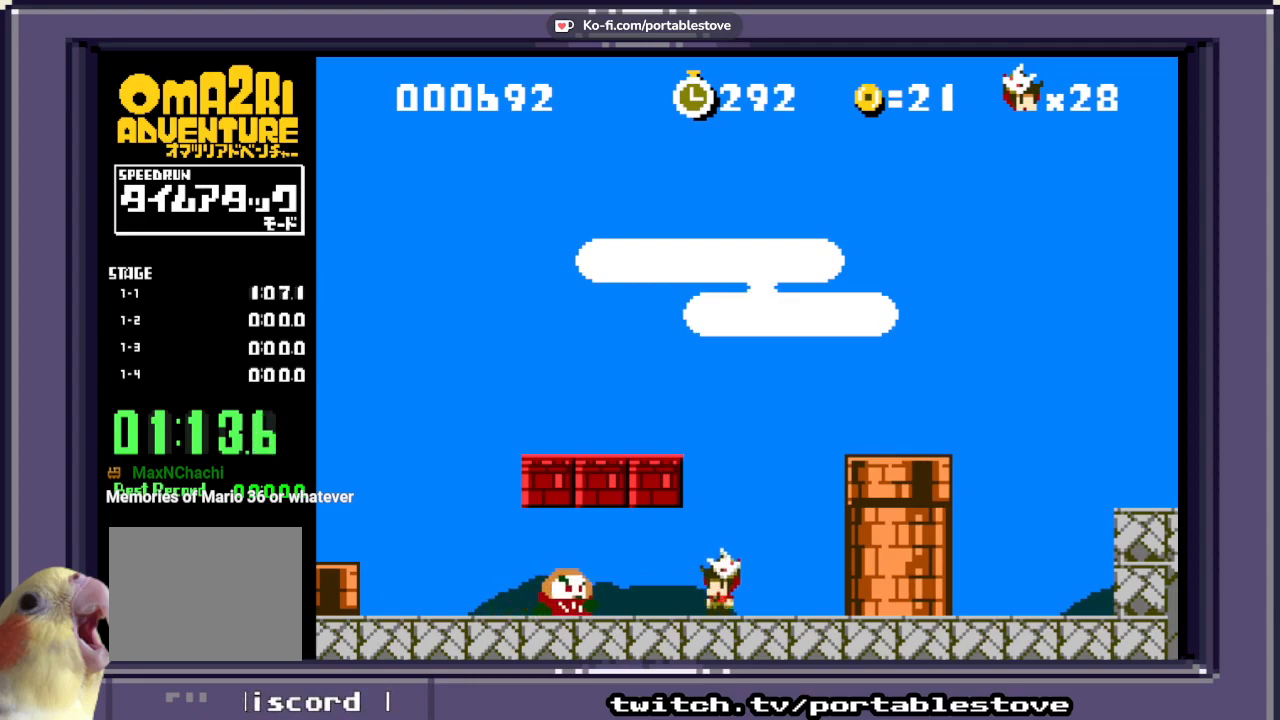
{"buttons": [], "events": [[183, "DPAD_RIGHT", "down"], [317, "DPAD_RIGHT", "up"]]}
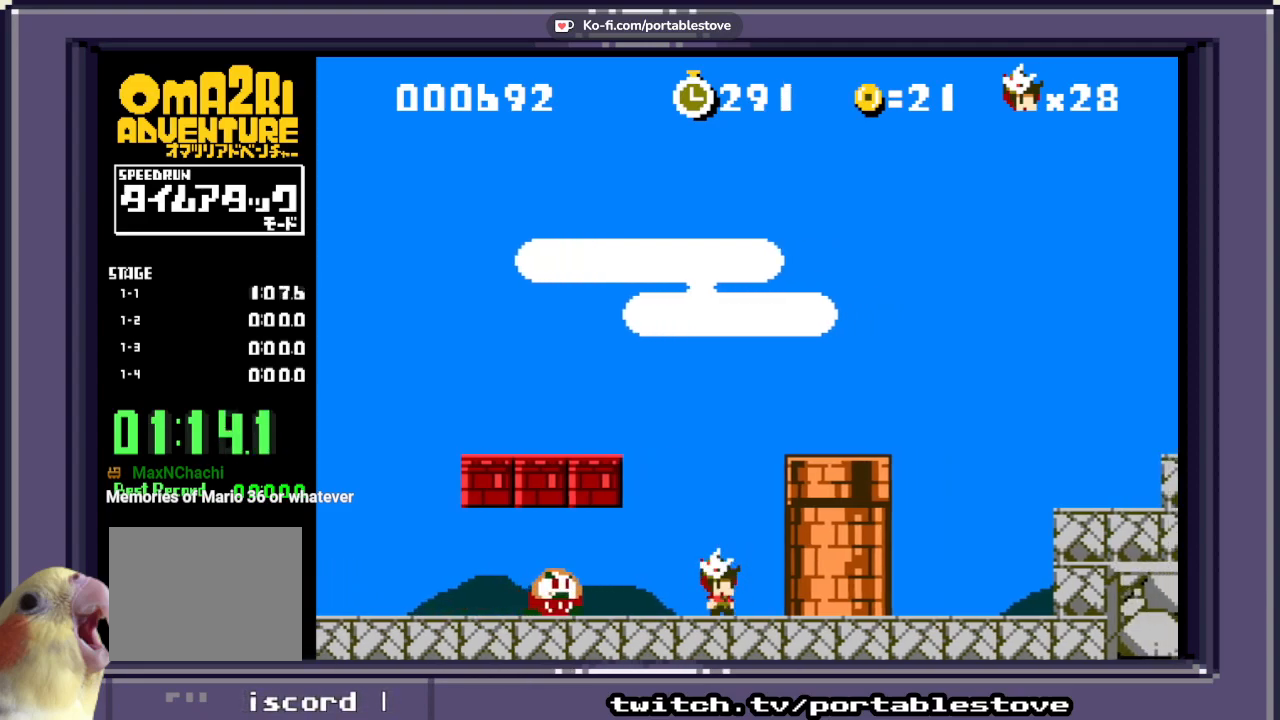
{"buttons": [], "events": [[50, "DPAD_LEFT", "down"], [150, "DPAD_LEFT", "up"]]}
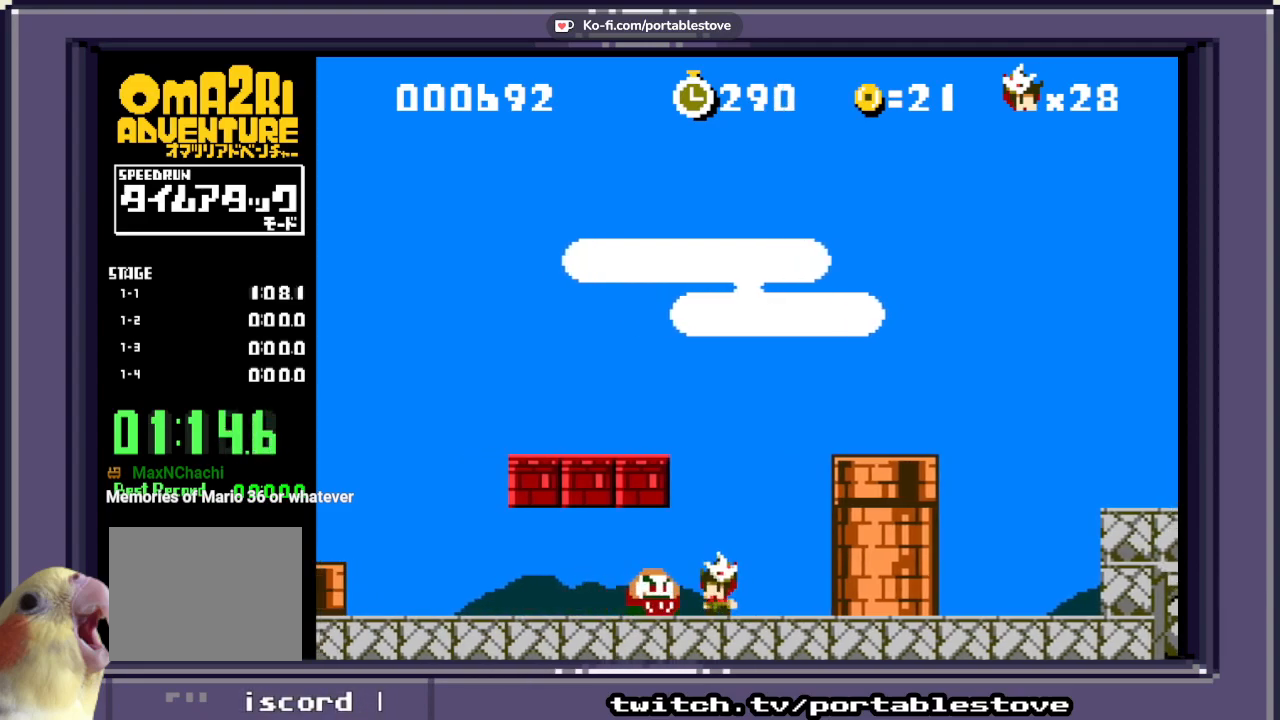
{"buttons": [], "events": [[33, "A", "down"], [217, "A", "up"]]}
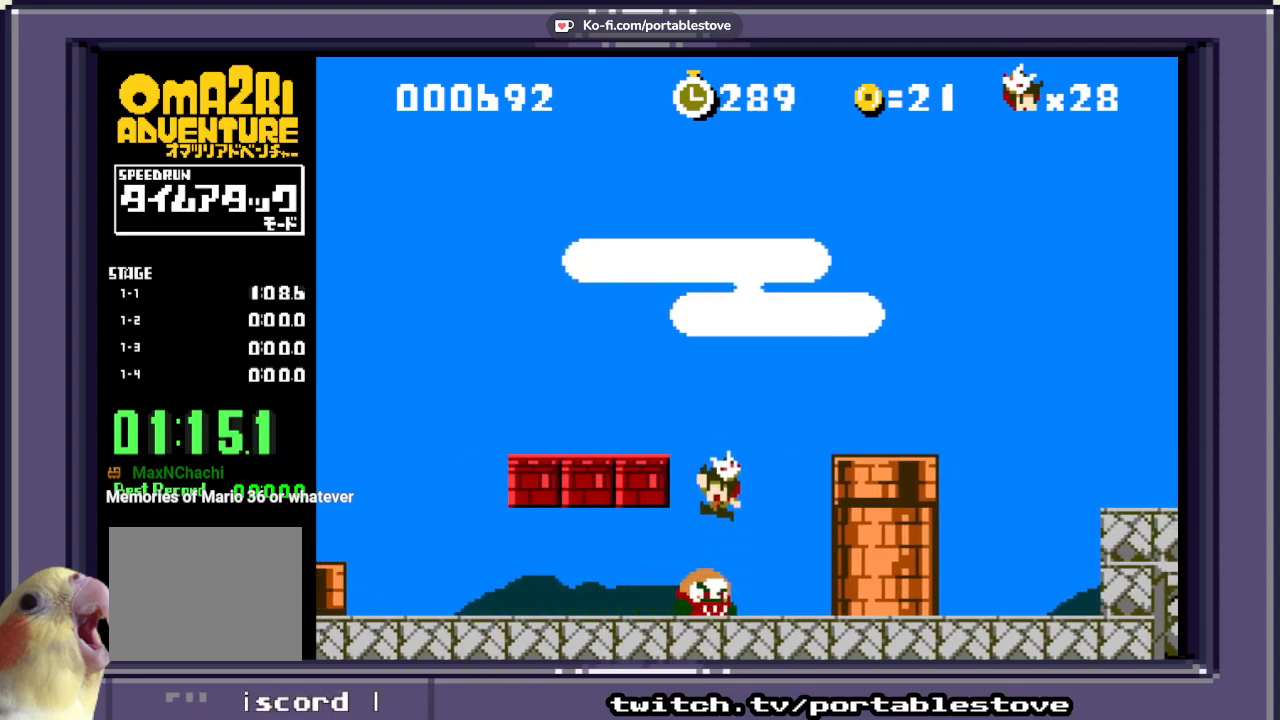
{"buttons": ["DPAD_LEFT"], "events": [[383, "DPAD_LEFT", "down"]]}
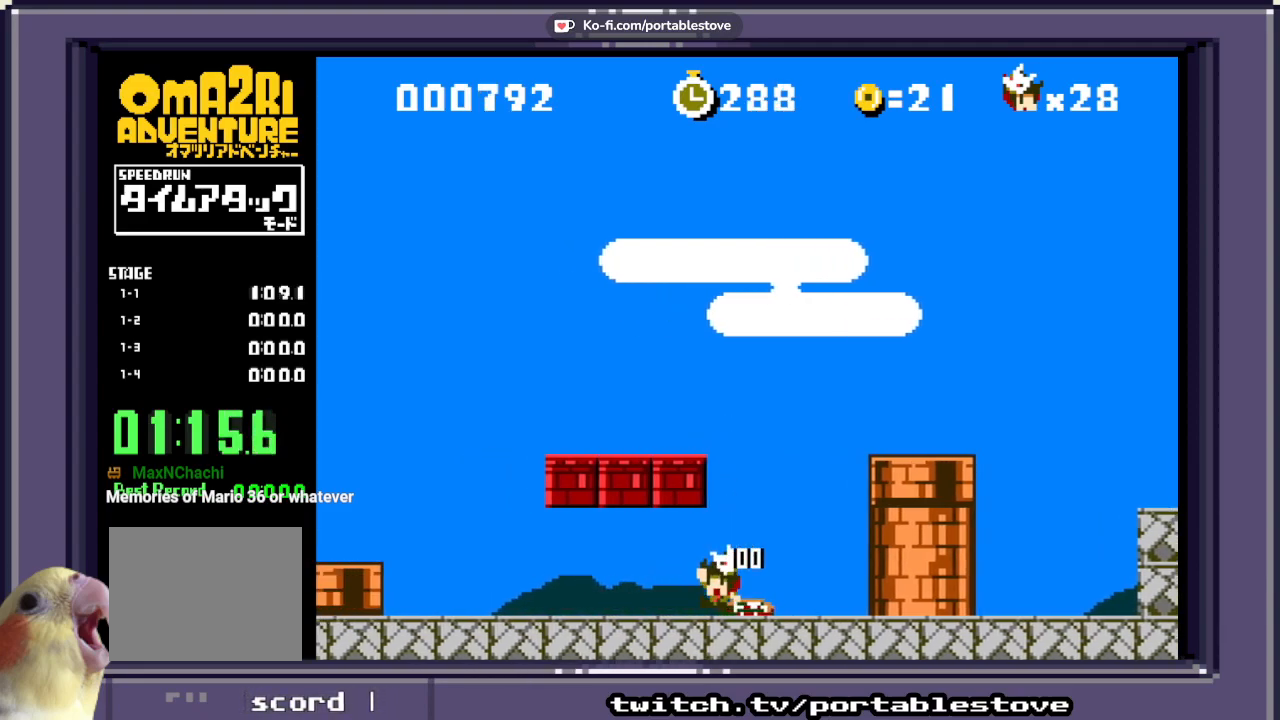
{"buttons": ["A"], "events": [[83, "A", "down"], [183, "DPAD_LEFT", "up"], [283, "A", "up"], [483, "A", "down"]]}
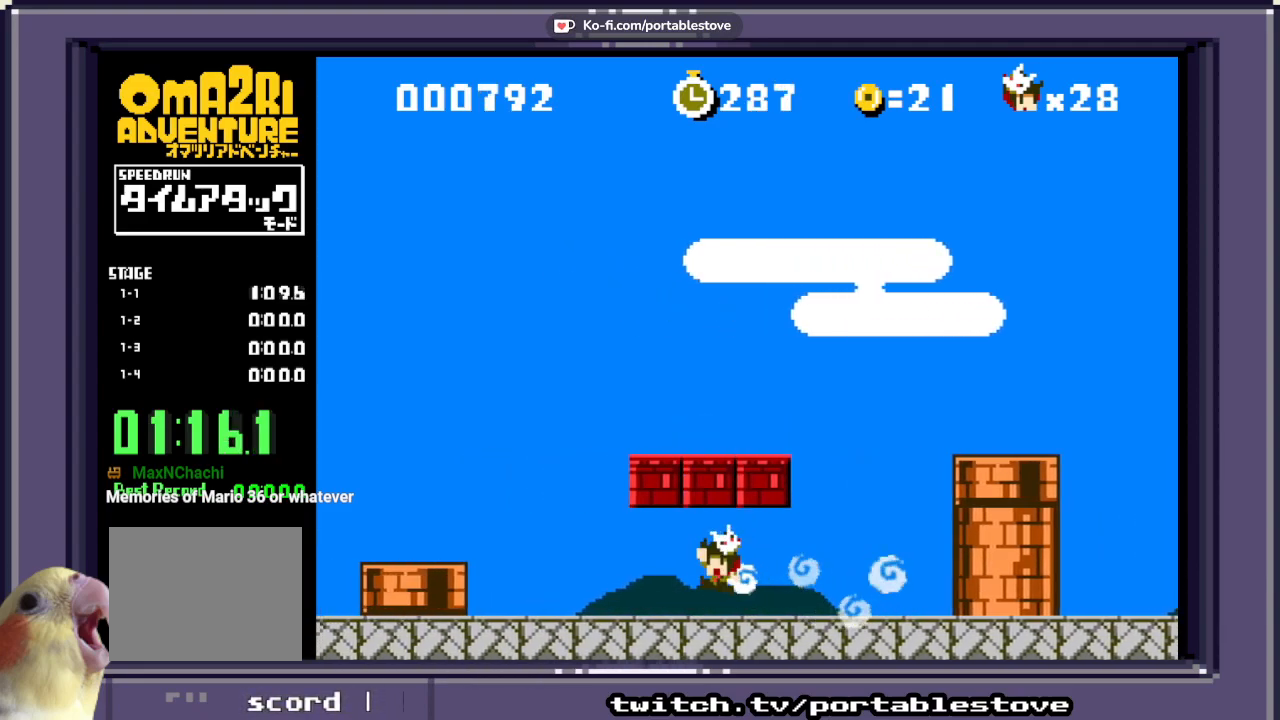
{"buttons": ["A"], "events": [[50, "DPAD_LEFT", "down"], [217, "A", "up"], [250, "DPAD_LEFT", "up"], [333, "A", "down"]]}
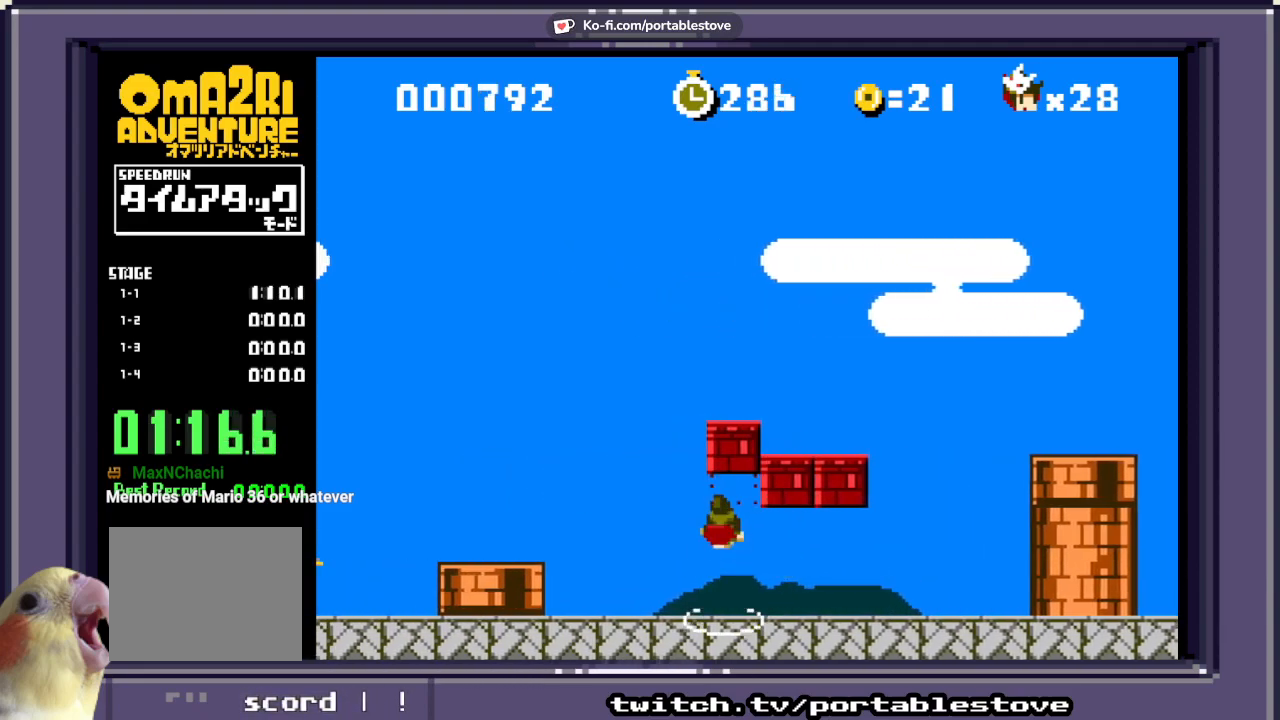
{"buttons": [], "events": [[117, "A", "up"]]}
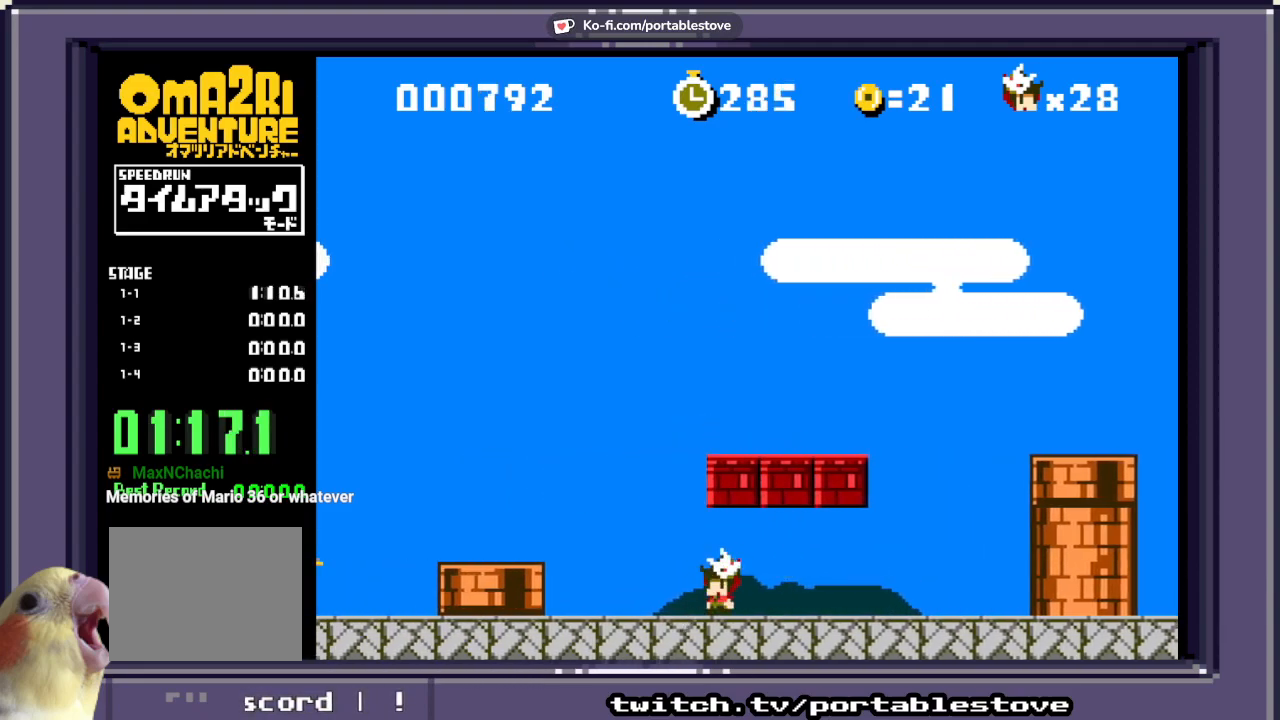
{"buttons": ["A"], "events": [[17, "A", "down"], [217, "DPAD_LEFT", "down"], [283, "A", "up"], [450, "DPAD_LEFT", "up"], [483, "A", "down"]]}
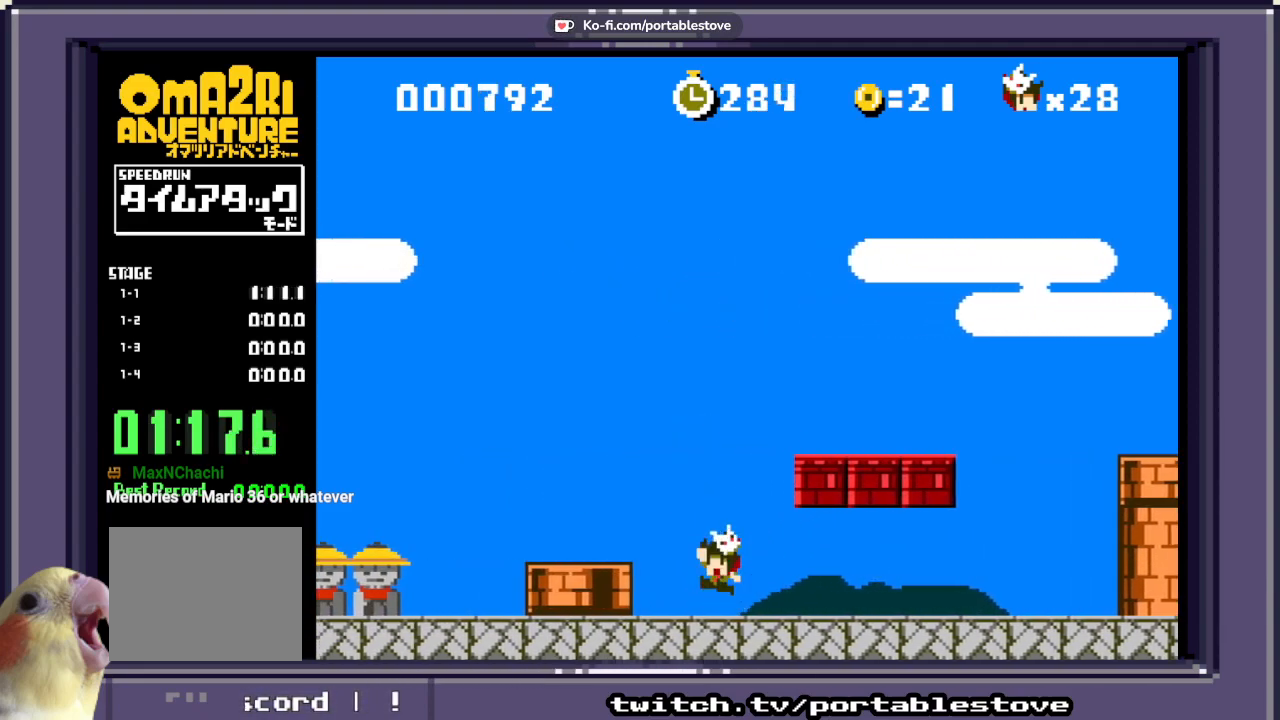
{"buttons": ["X", "DPAD_RIGHT"], "events": [[117, "DPAD_RIGHT", "down"], [150, "X", "down"], [433, "A", "up"]]}
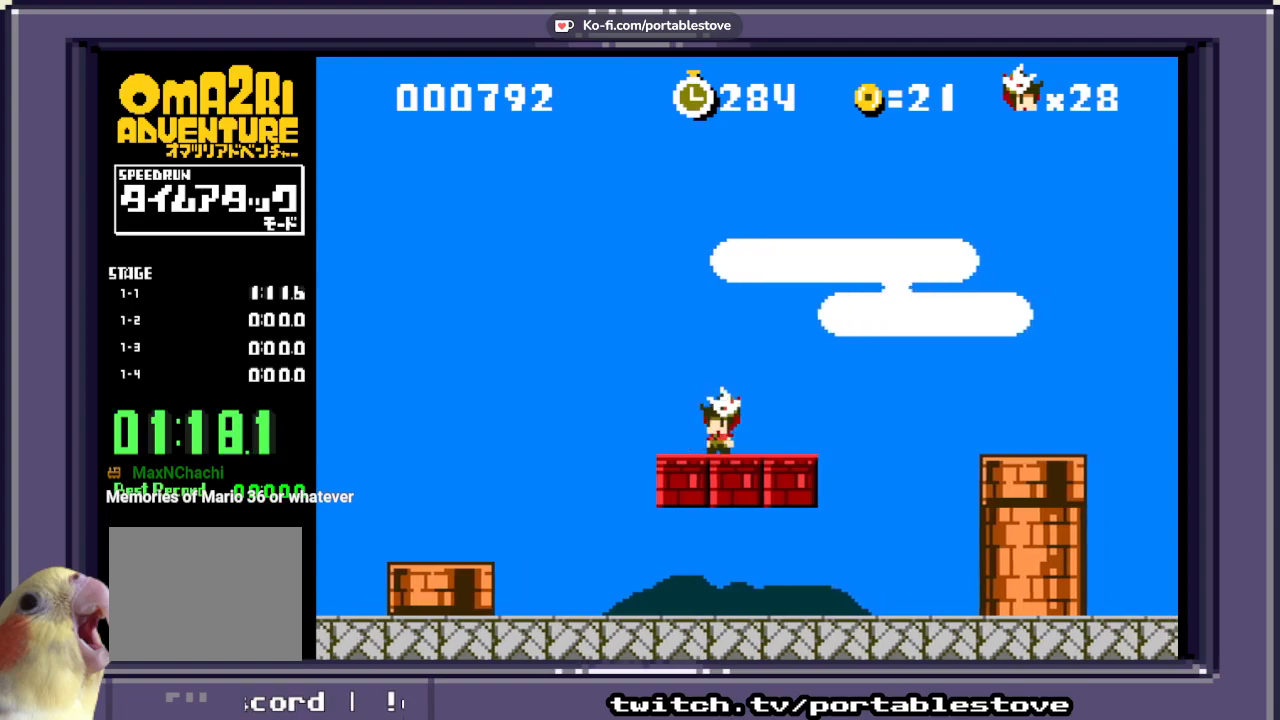
{"buttons": ["X", "DPAD_RIGHT"], "events": [[50, "A", "down"], [283, "A", "up"]]}
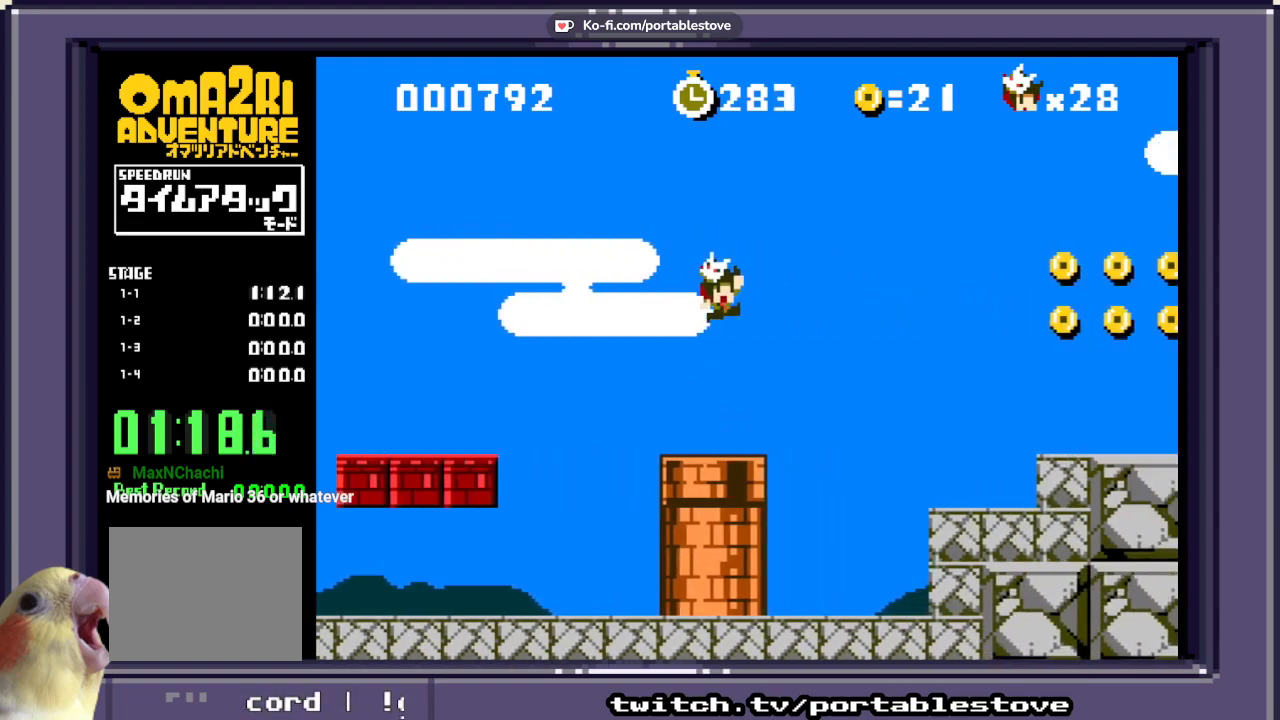
{"buttons": ["A", "X", "DPAD_RIGHT"], "events": [[100, "A", "down"]]}
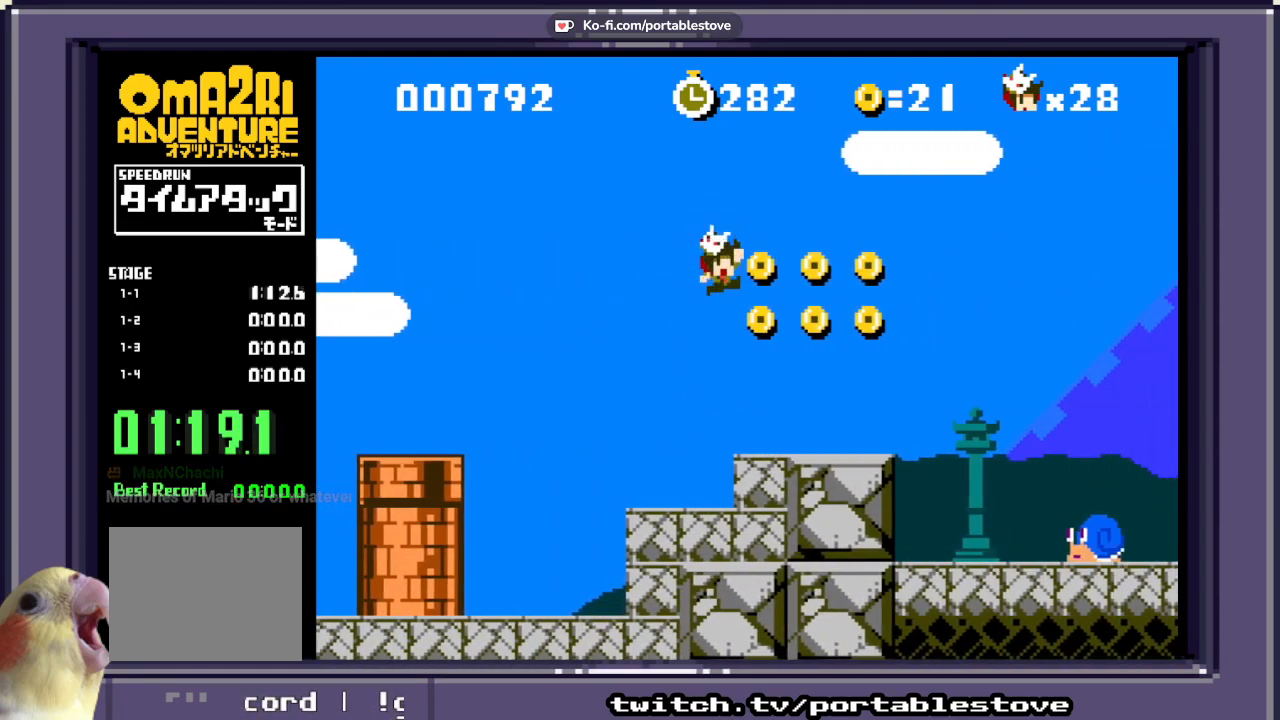
{"buttons": ["A", "X"], "events": [[183, "DPAD_RIGHT", "up"], [200, "A", "up"], [433, "A", "down"]]}
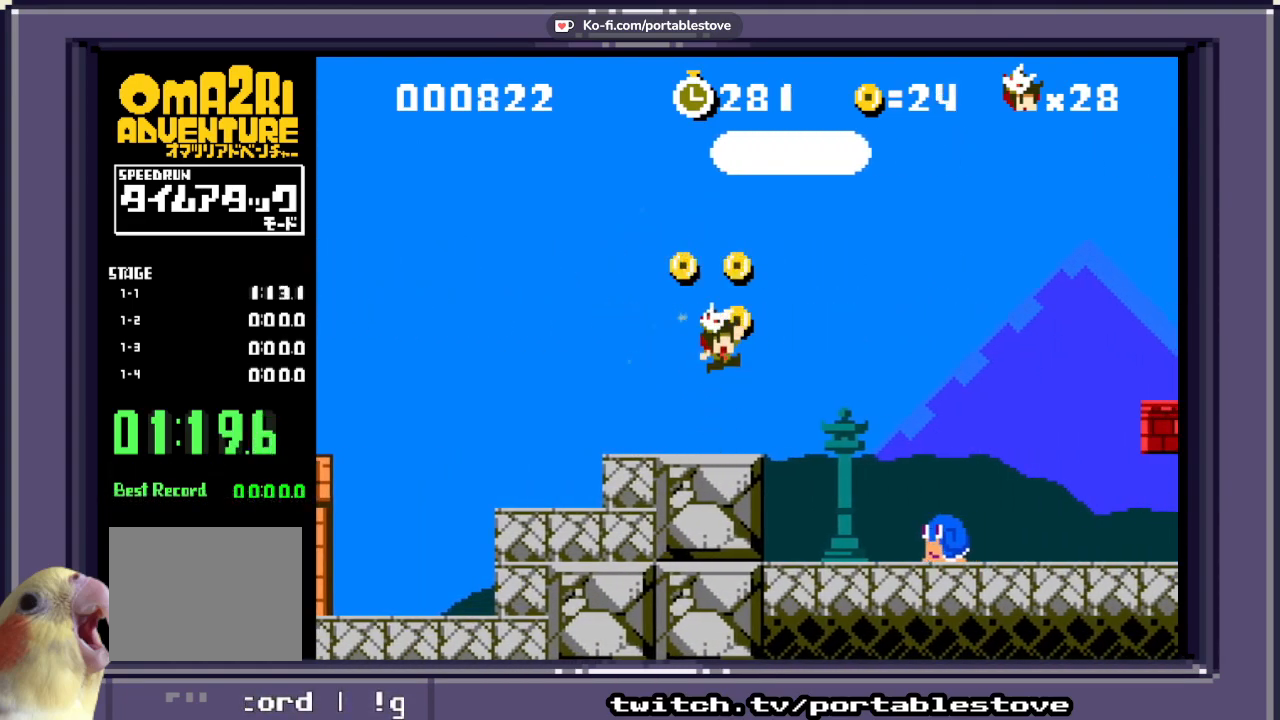
{"buttons": ["X"], "events": [[250, "A", "up"], [250, "DPAD_LEFT", "down"], [383, "DPAD_LEFT", "up"]]}
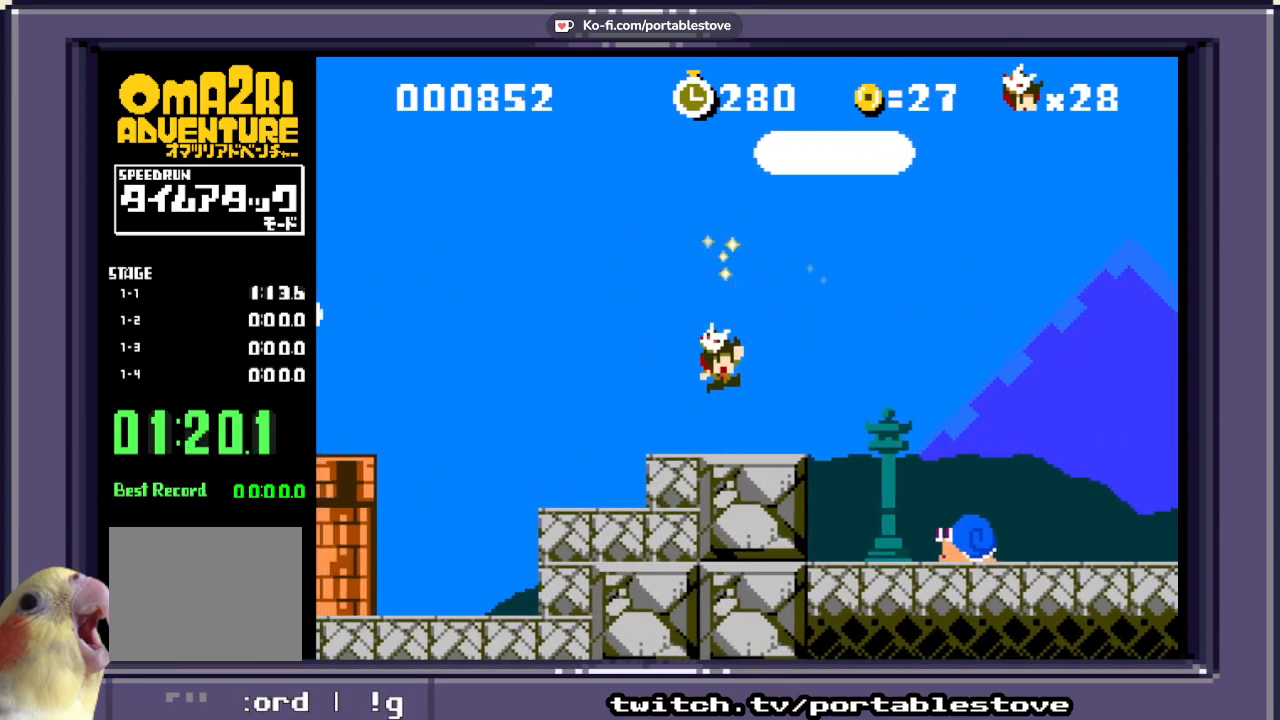
{"buttons": ["X"], "events": [[83, "DPAD_RIGHT", "down"], [233, "A", "down"], [367, "A", "up"], [400, "DPAD_RIGHT", "up"]]}
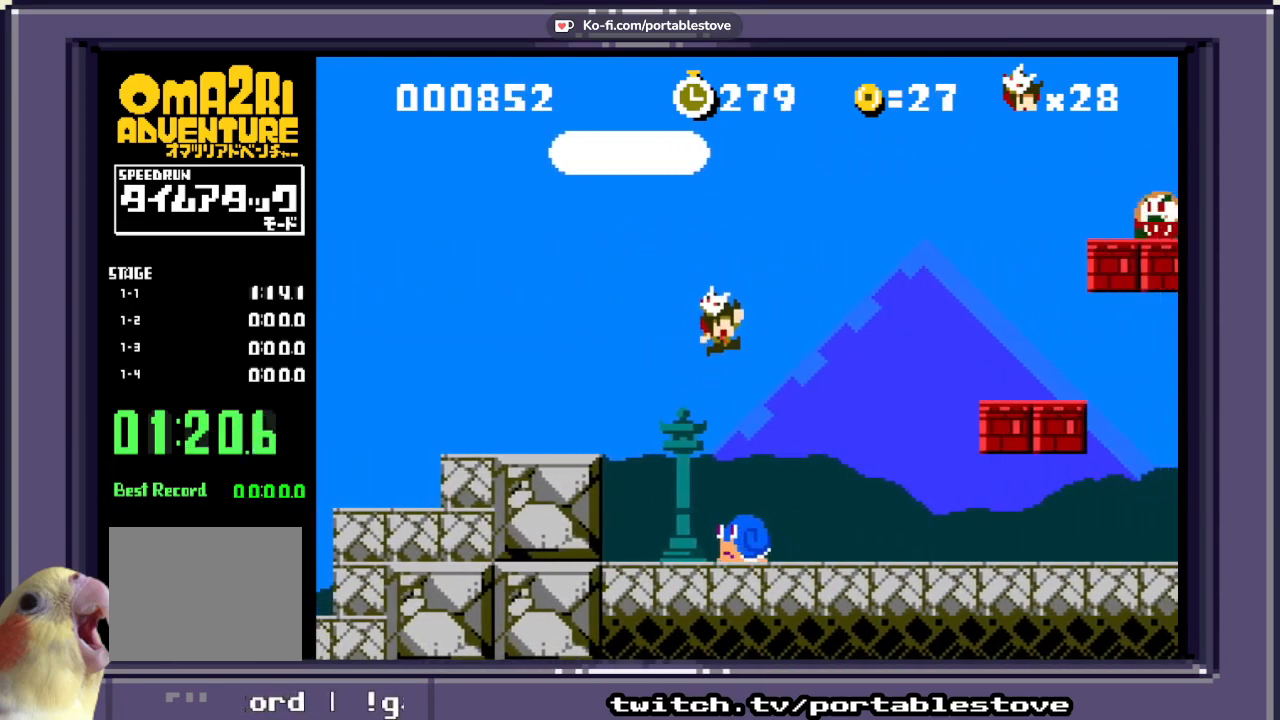
{"buttons": ["X", "DPAD_RIGHT"], "events": [[450, "DPAD_RIGHT", "down"]]}
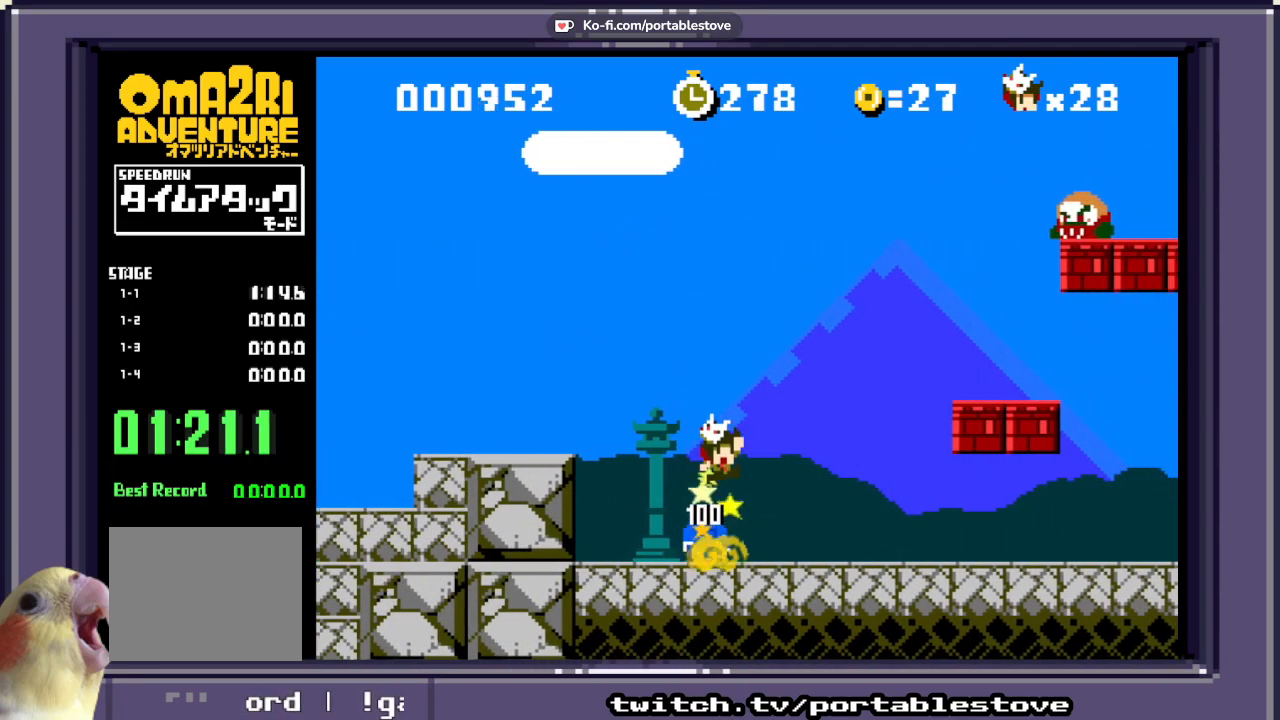
{"buttons": ["X", "DPAD_LEFT"], "events": [[333, "DPAD_RIGHT", "up"], [400, "DPAD_LEFT", "down"]]}